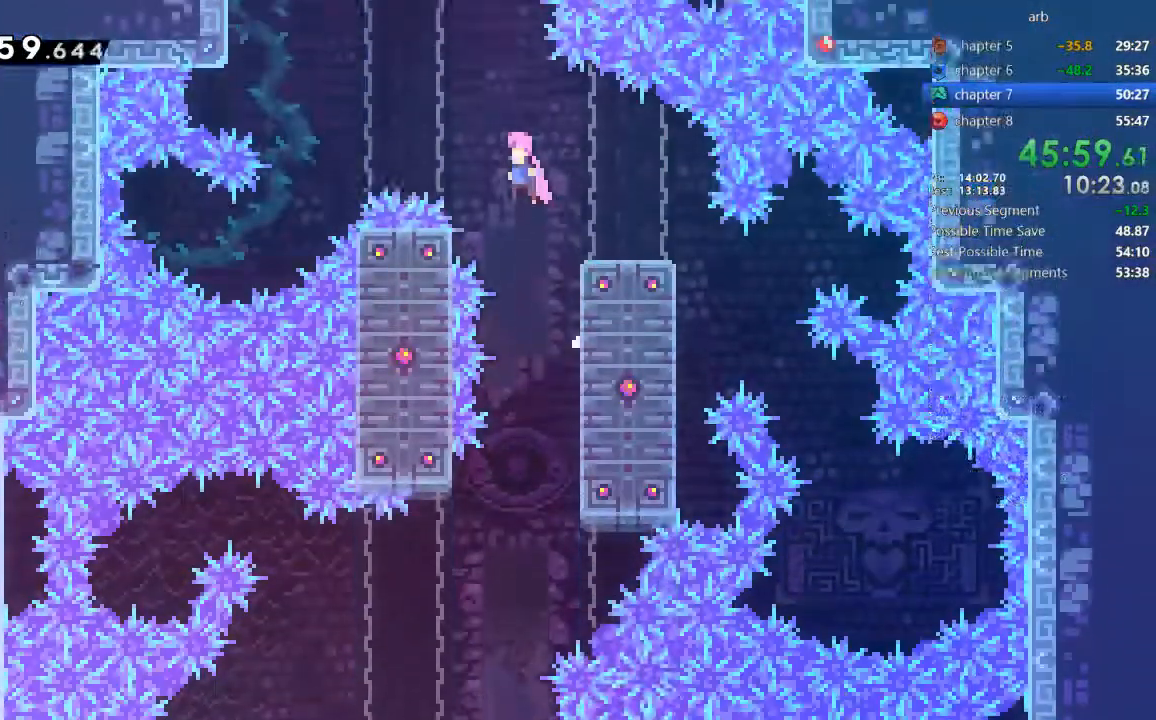
Gameplay with a controller (PlayStation layout); each line is a JSON object with the inputs held at the frame after it (dt_ms = milliseconds from this image to that frame). "events" lists button and stick changes between this image and that frame as [ms after this image, input, new state], when the widget could be followed in between. Not read: DPAD_RIGHT L3 R3.
{"dt_ms": 500, "buttons": ["DPAD_UP"], "events": [[83, "DPAD_LEFT", "up"], [83, "DPAD_UP", "down"], [217, "CROSS", "up"], [283, "SQUARE", "down"], [483, "SQUARE", "up"]]}
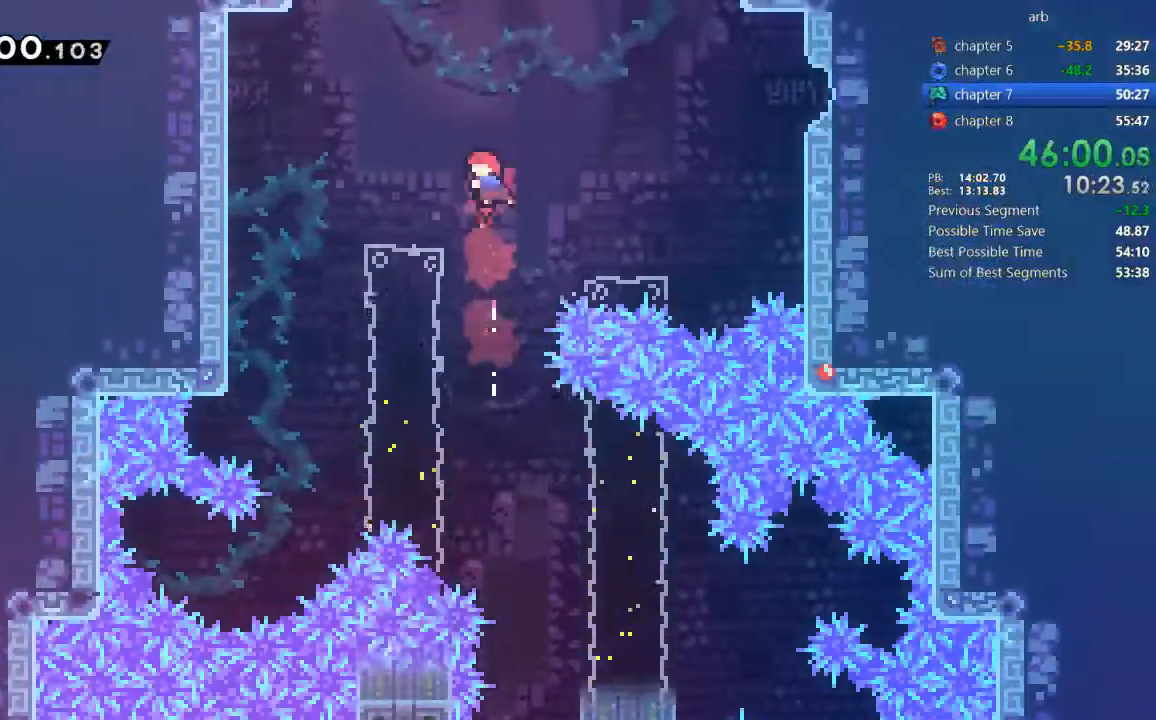
{"dt_ms": 500, "buttons": ["SQUARE", "DPAD_UP", "DPAD_LEFT"], "events": [[117, "SQUARE", "down"], [317, "SQUARE", "up"], [383, "DPAD_LEFT", "down"], [450, "SQUARE", "down"]]}
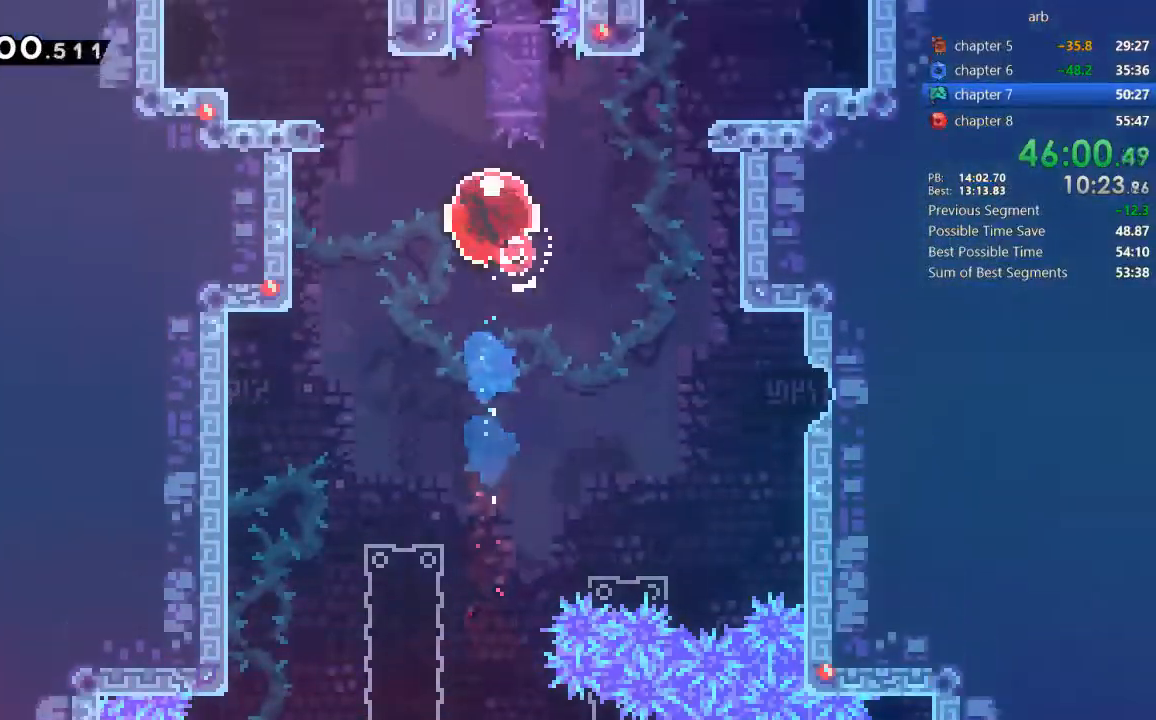
{"dt_ms": 500, "buttons": ["DPAD_LEFT"], "events": [[117, "SQUARE", "up"], [183, "DPAD_UP", "up"], [250, "SQUARE", "down"], [417, "SQUARE", "up"]]}
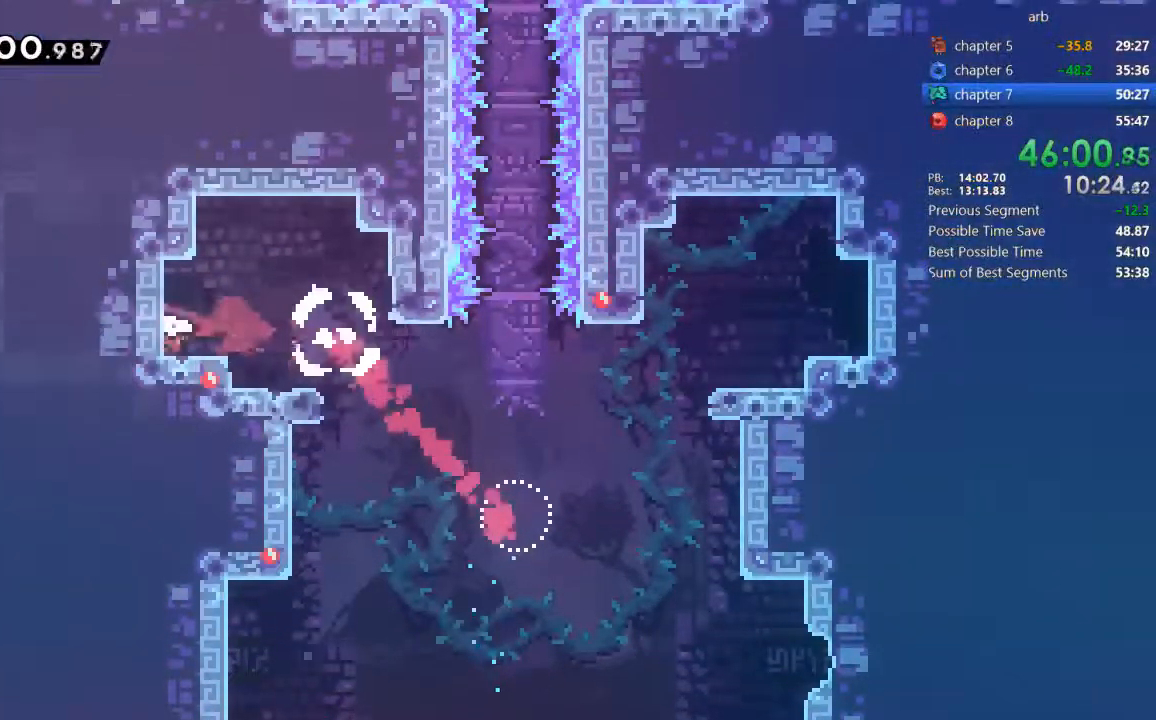
{"dt_ms": 500, "buttons": []}
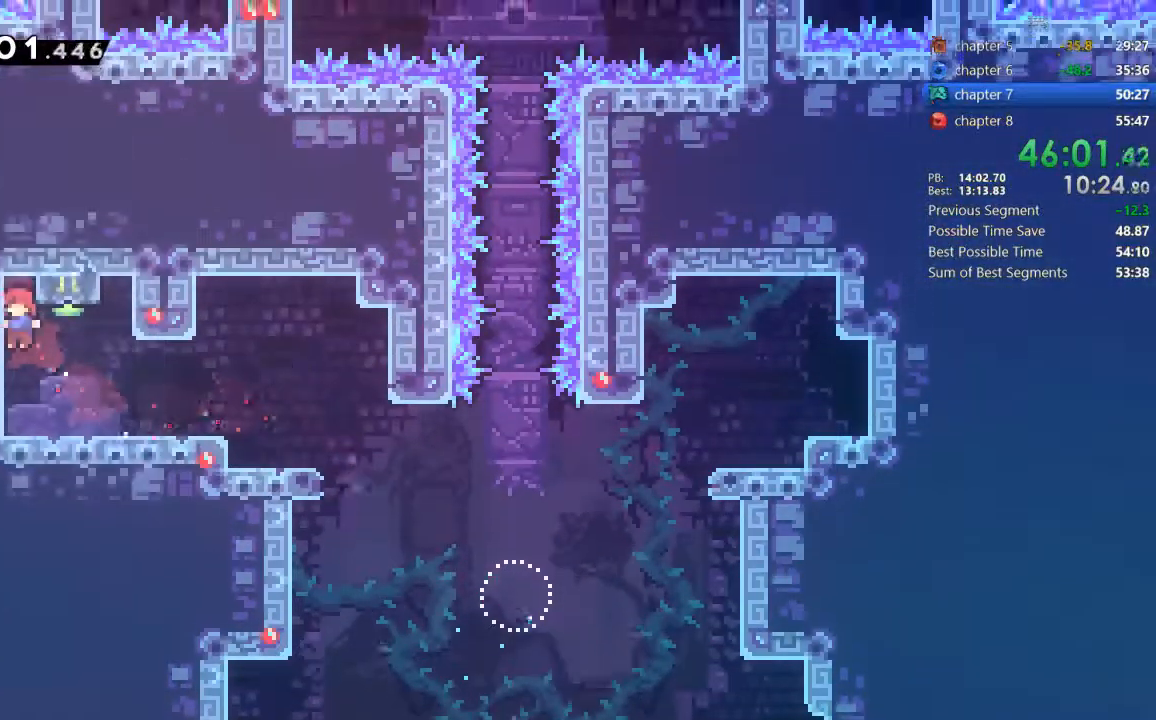
{"dt_ms": 500, "buttons": []}
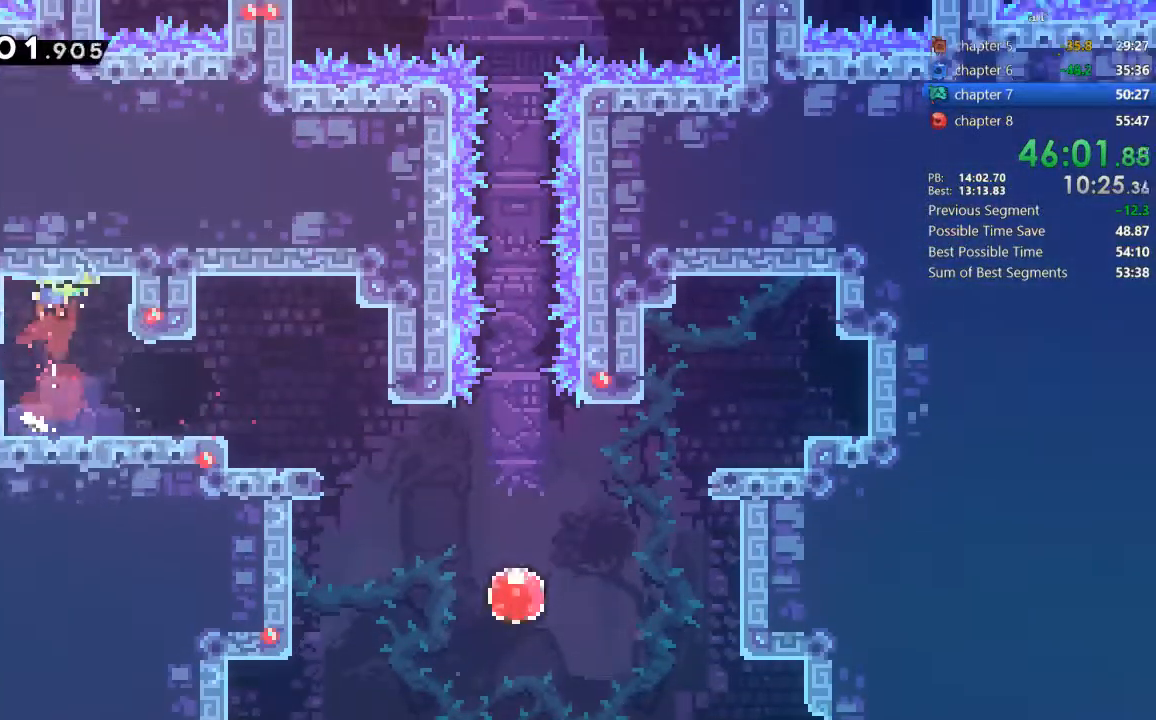
{"dt_ms": 500, "buttons": ["DPAD_DOWN"], "events": [[283, "DPAD_DOWN", "down"], [350, "SQUARE", "down"], [483, "SQUARE", "up"]]}
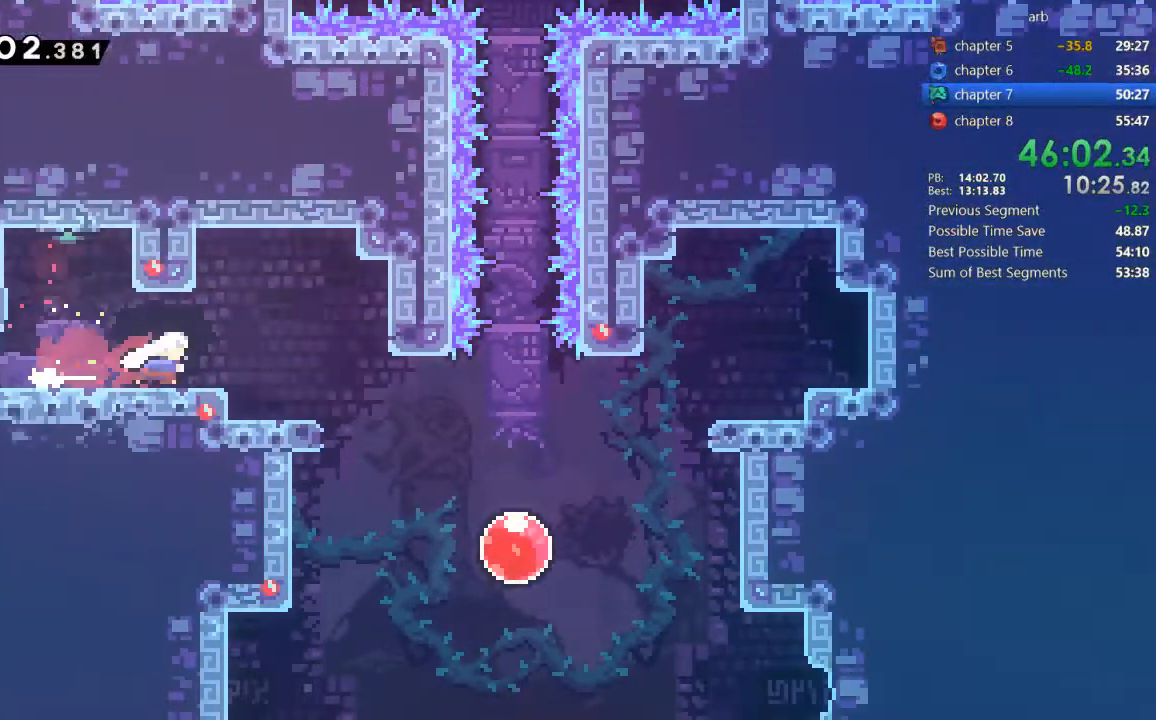
{"dt_ms": 500, "buttons": ["SQUARE", "DPAD_UP"], "events": [[50, "CROSS", "down"], [117, "SQUARE", "down"], [150, "CROSS", "up"], [317, "SQUARE", "up"], [350, "DPAD_DOWN", "up"], [383, "DPAD_UP", "down"], [383, "SQUARE", "down"]]}
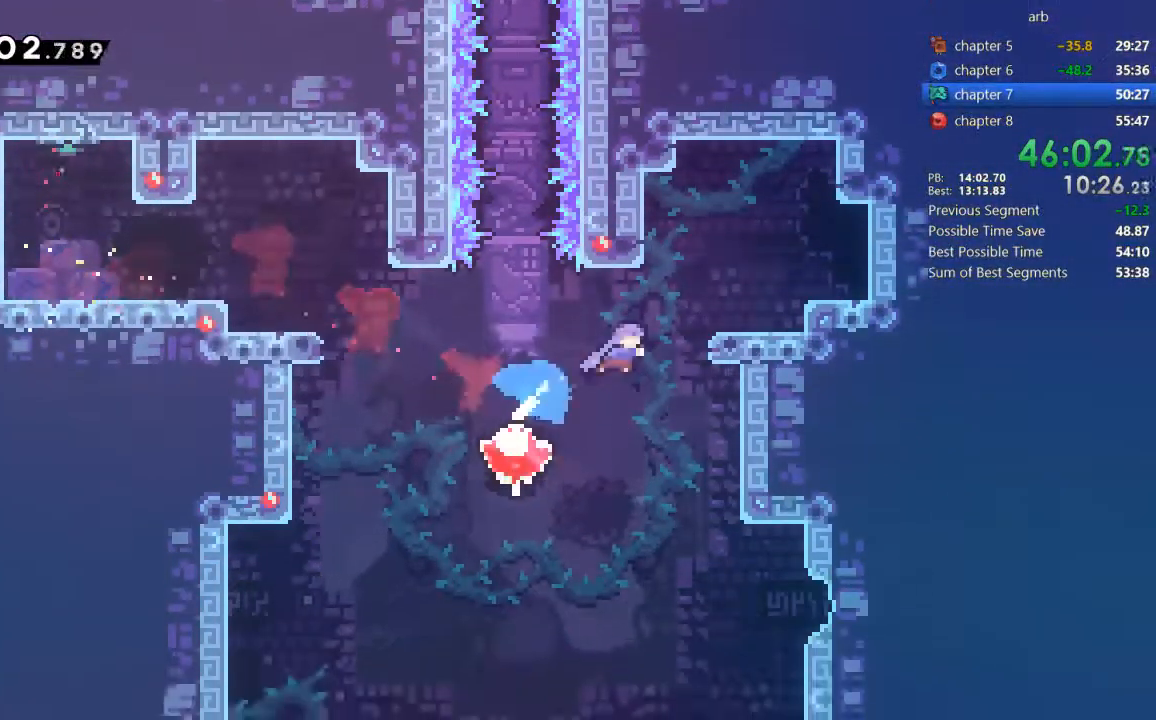
{"dt_ms": 500, "buttons": ["SQUARE"], "events": [[50, "DPAD_UP", "up"], [83, "SQUARE", "up"], [417, "SQUARE", "down"]]}
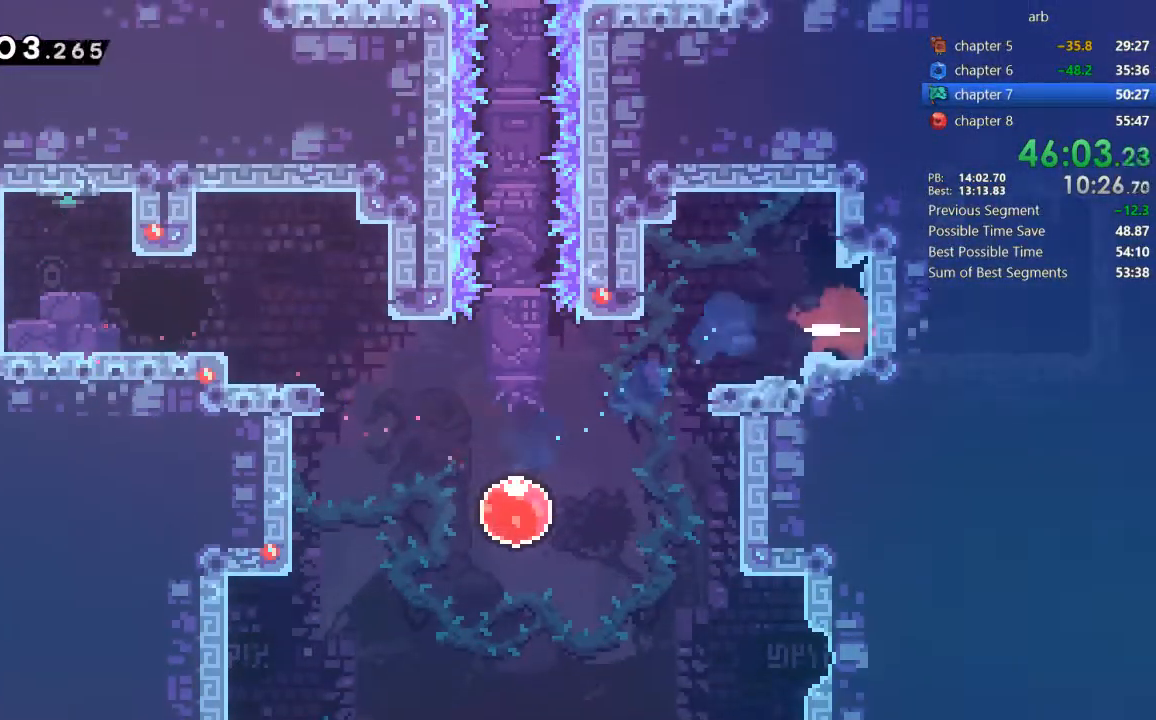
{"dt_ms": 1000, "buttons": ["CROSS", "DPAD_DOWN", "DPAD_LEFT"]}
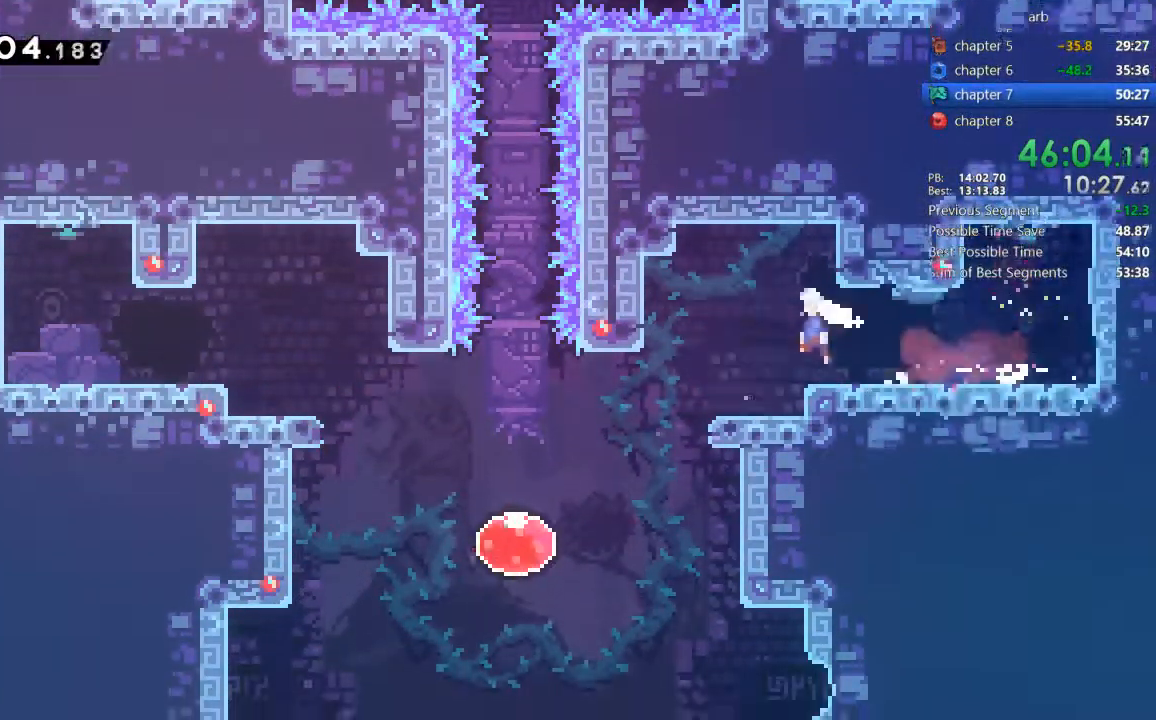
{"dt_ms": 500, "buttons": ["DPAD_DOWN", "DPAD_LEFT"], "events": [[50, "CROSS", "up"], [117, "SQUARE", "down"], [283, "SQUARE", "up"]]}
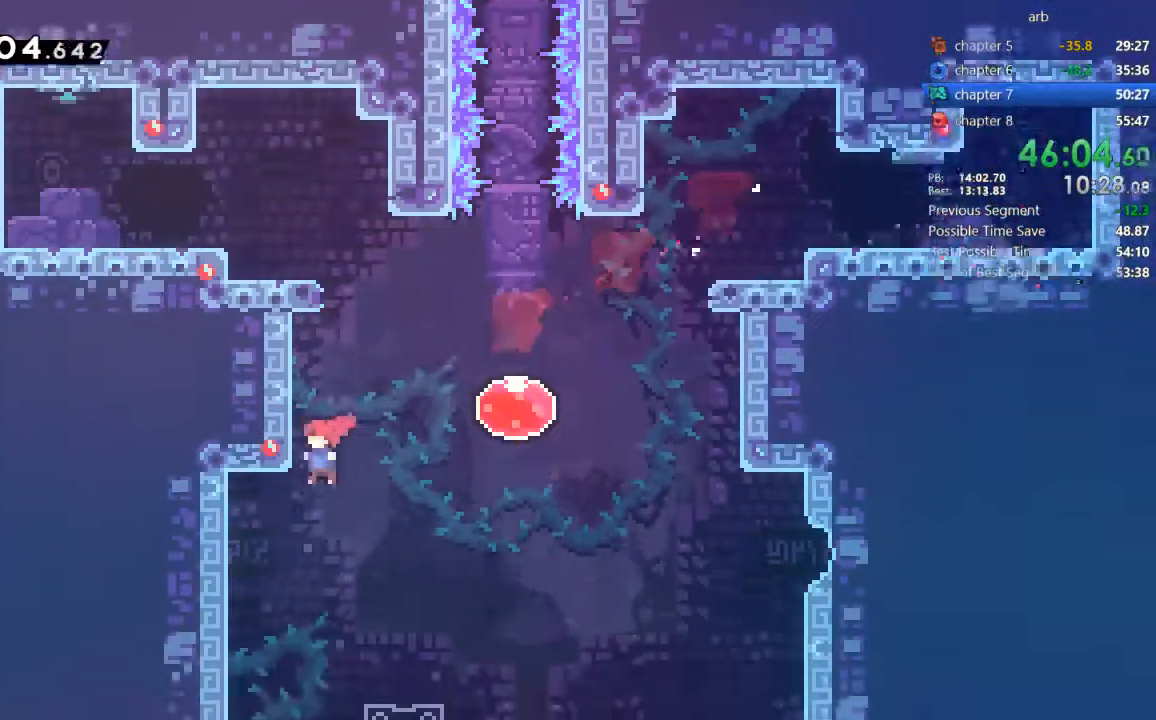
{"dt_ms": 500, "buttons": []}
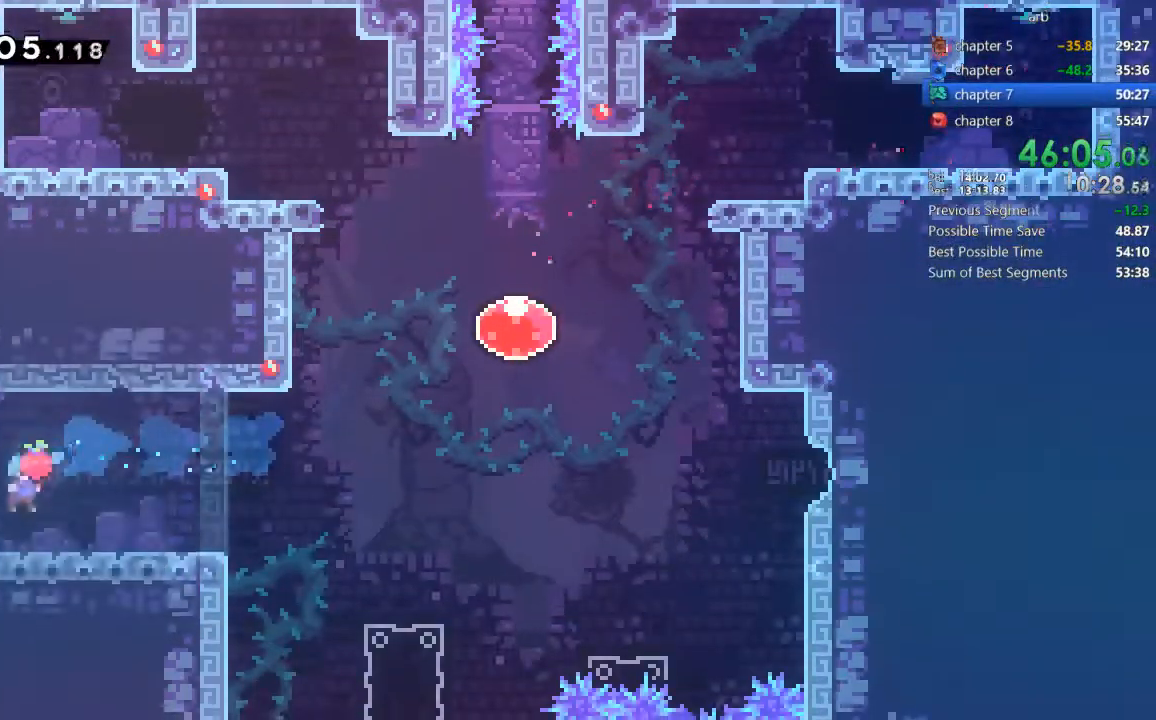
{"dt_ms": 500, "buttons": ["CROSS", "DPAD_DOWN"], "events": [[17, "DPAD_DOWN", "down"], [150, "SQUARE", "down"], [283, "SQUARE", "up"], [383, "CROSS", "down"]]}
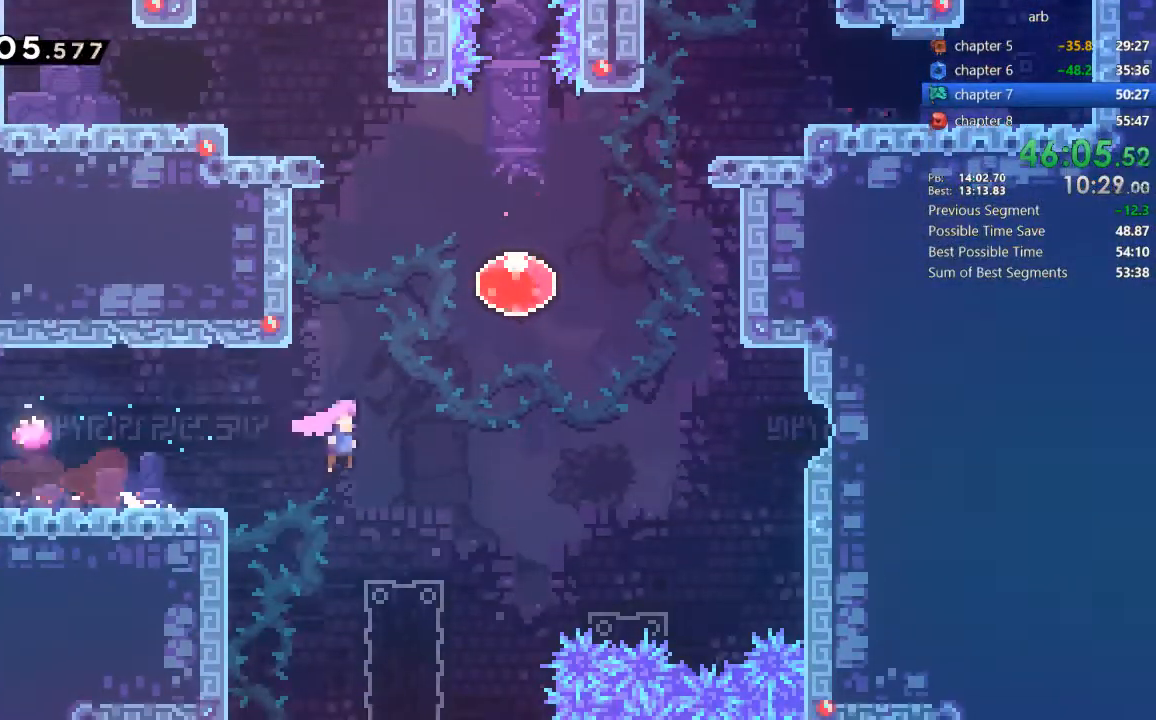
{"dt_ms": 500, "buttons": ["SQUARE"], "events": [[117, "DPAD_DOWN", "up"], [317, "CROSS", "up"], [383, "SQUARE", "down"]]}
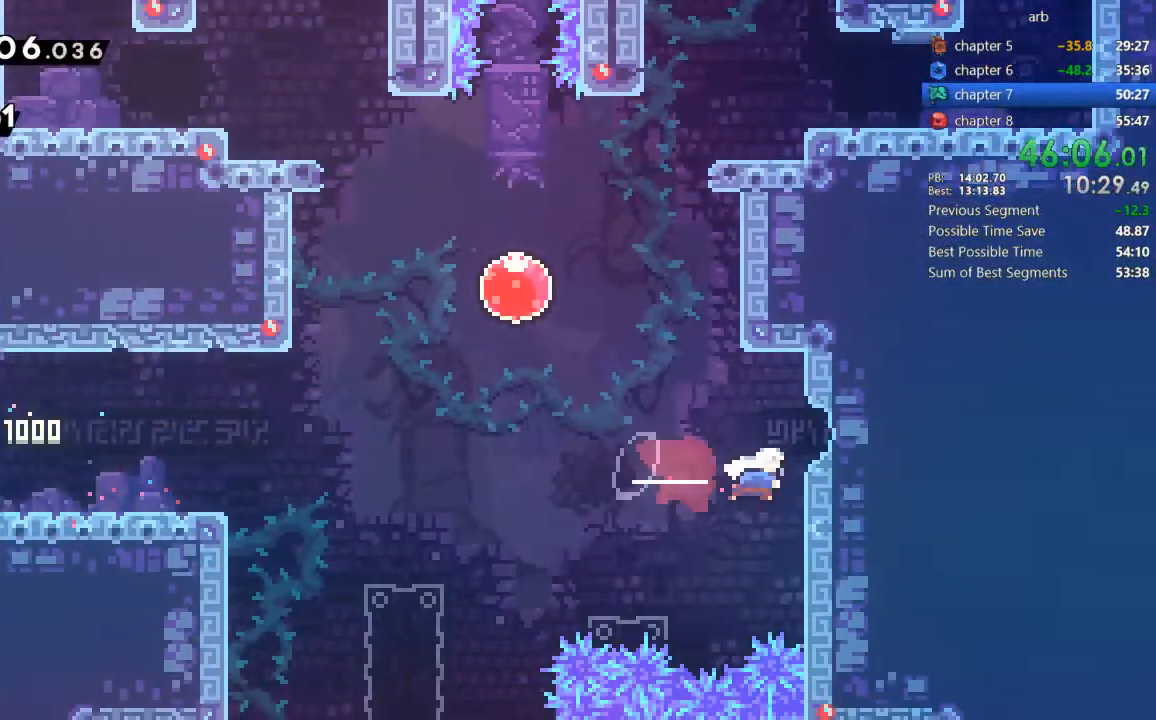
{"dt_ms": 500, "buttons": ["DPAD_DOWN", "DPAD_LEFT"], "events": [[17, "SQUARE", "up"], [83, "CROSS", "down"], [83, "R2", "down"], [317, "CROSS", "up"], [317, "R2", "up"], [350, "DPAD_DOWN", "down"], [350, "SQUARE", "down"], [383, "DPAD_LEFT", "down"], [483, "SQUARE", "up"]]}
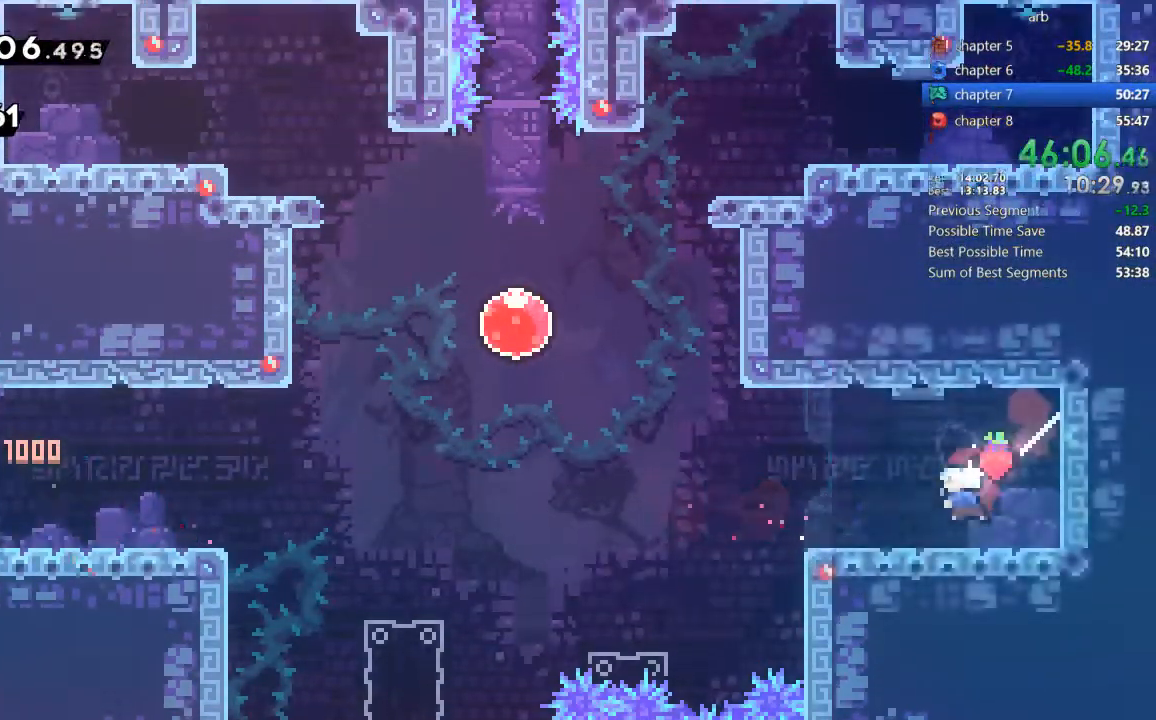
{"dt_ms": 500, "buttons": ["SQUARE", "DPAD_UP"], "events": [[50, "CROSS", "down"], [117, "DPAD_DOWN", "up"], [150, "DPAD_UP", "down"], [217, "CROSS", "up"], [217, "SQUARE", "down"], [417, "DPAD_LEFT", "up"]]}
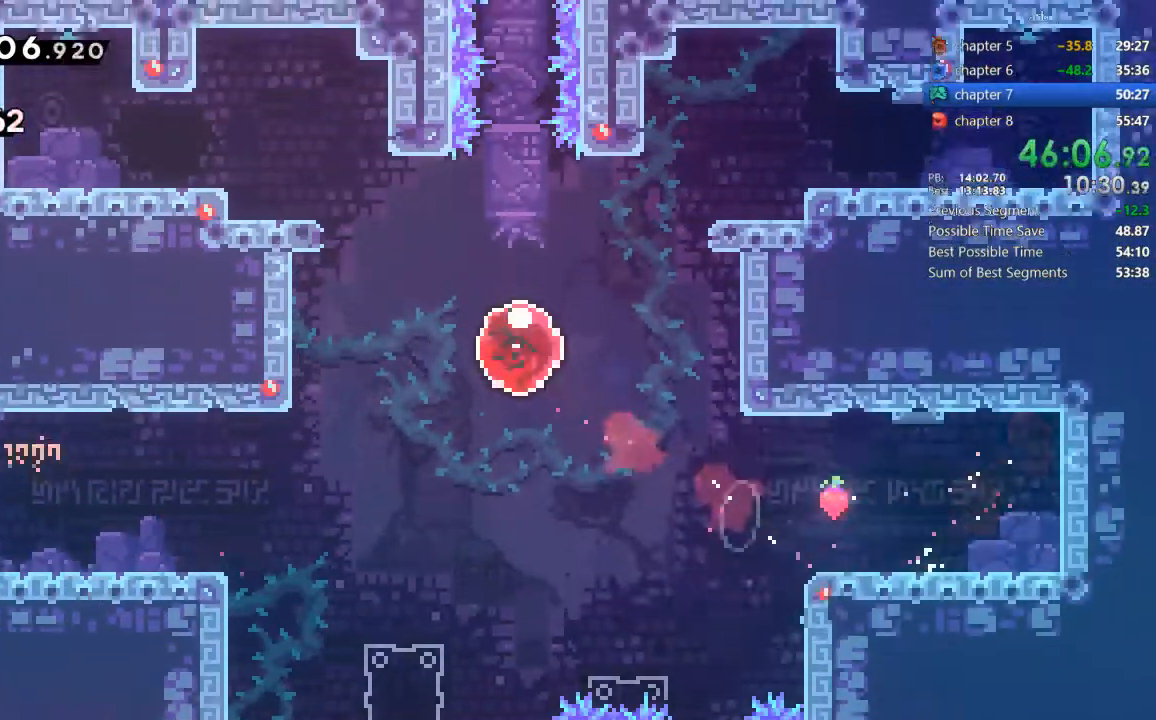
{"dt_ms": 1000, "buttons": []}